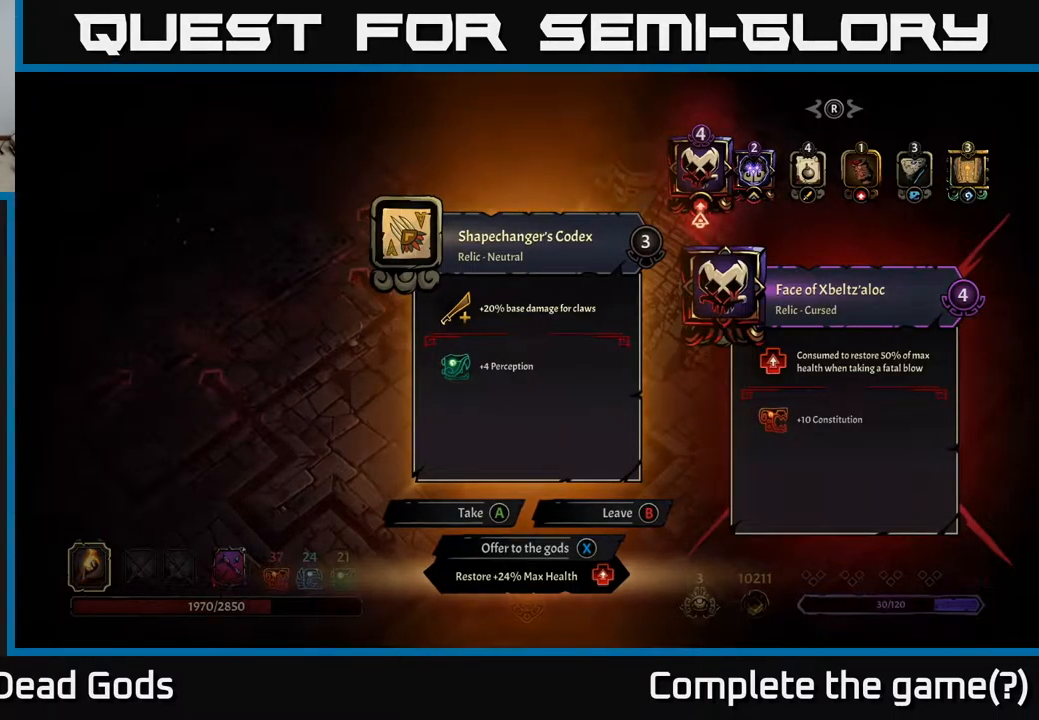
Gameplay with a controller (Xbox layout); each line is a JSON object with the inputs held at the frame after it. "events" lists button and stick changes between this image and that frame as [ms after this image, input, new state], when the widget could be followed in between.
{"buttons": [], "left_stick": "center", "right_stick": "center", "events": [[67, "X", "down"], [117, "X", "up"]]}
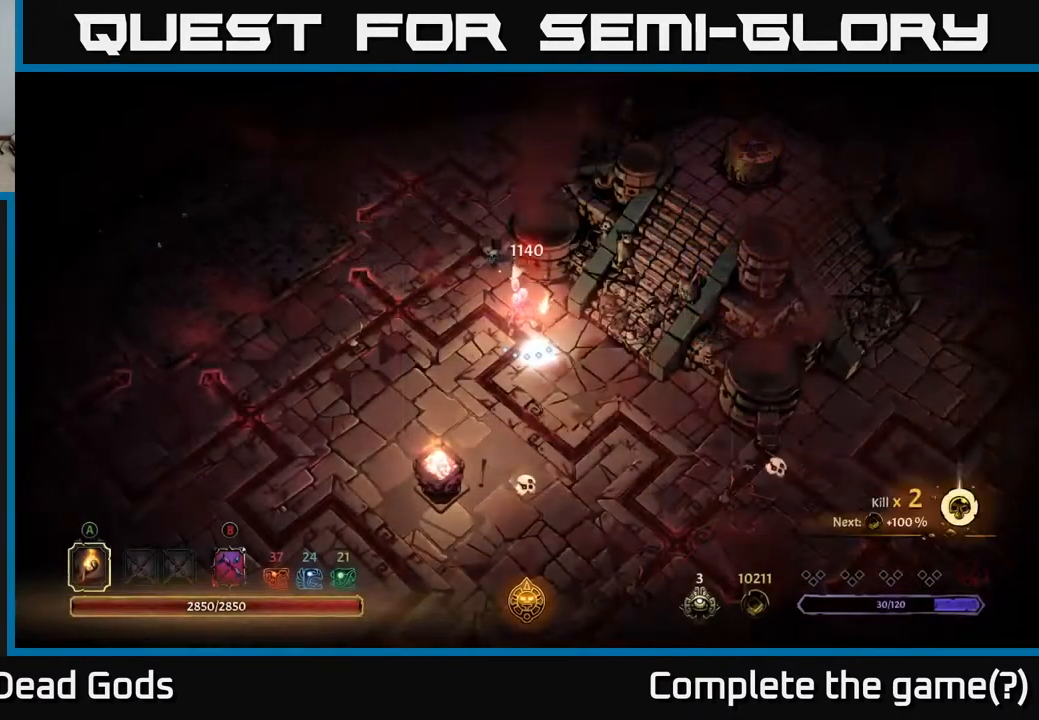
{"buttons": [], "left_stick": "center", "right_stick": "center", "events": []}
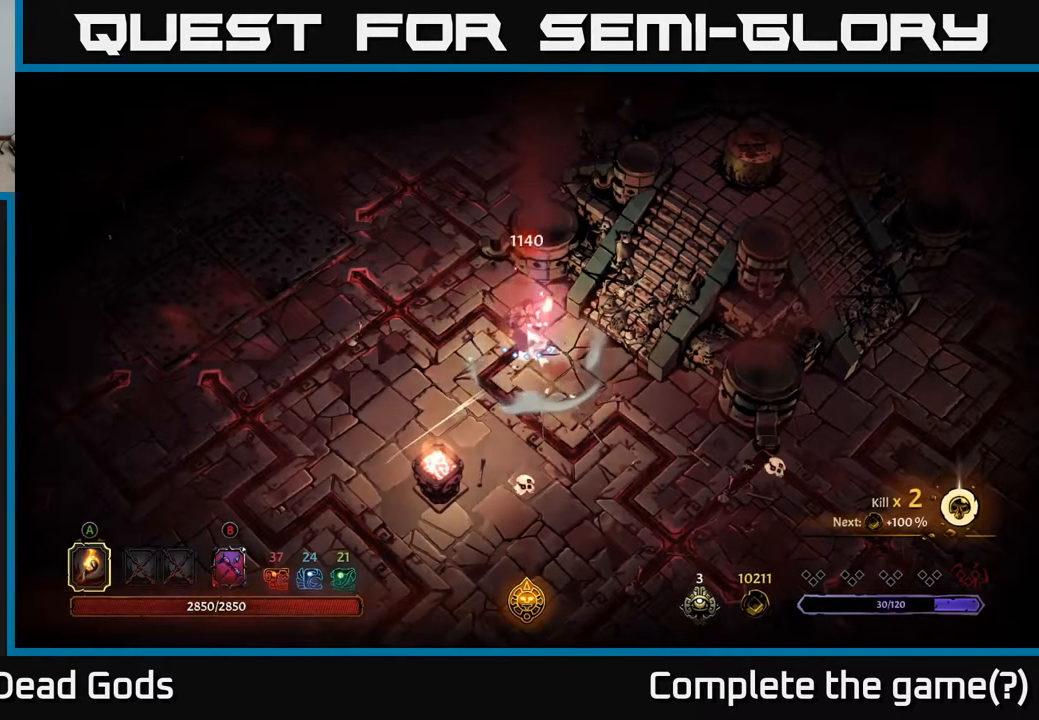
{"buttons": [], "left_stick": "down-right", "right_stick": "center", "events": [[17, "left_stick", "right"], [150, "left_stick", "down-right"]]}
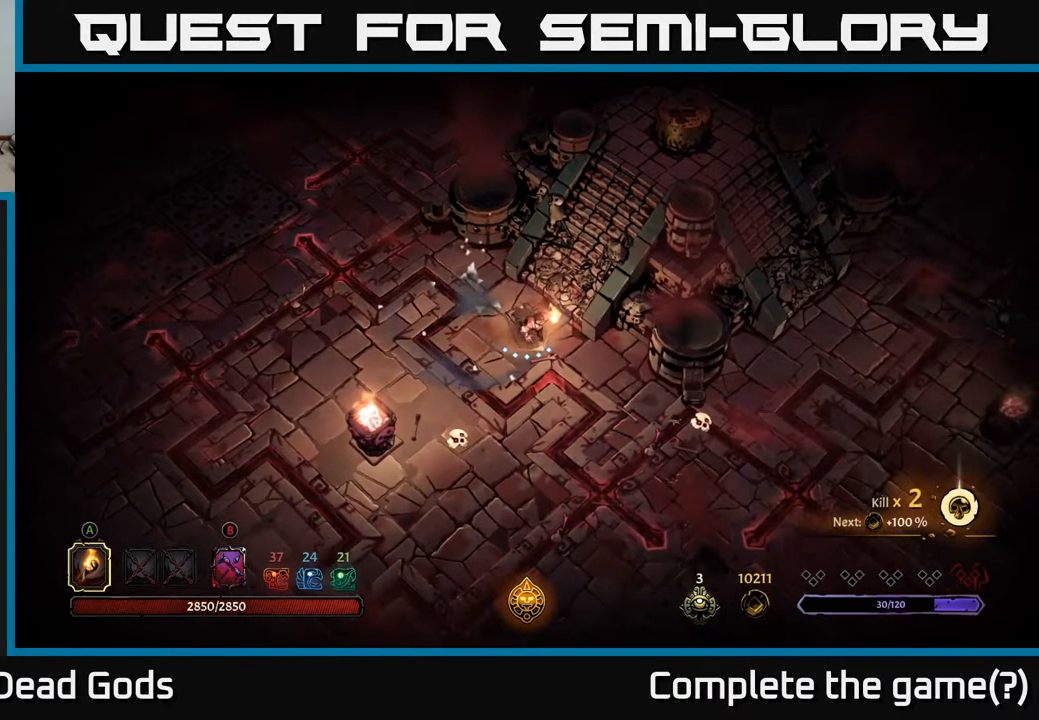
{"buttons": [], "left_stick": "center", "right_stick": "center", "events": [[184, "left_stick", "right"], [417, "left_stick", "center"]]}
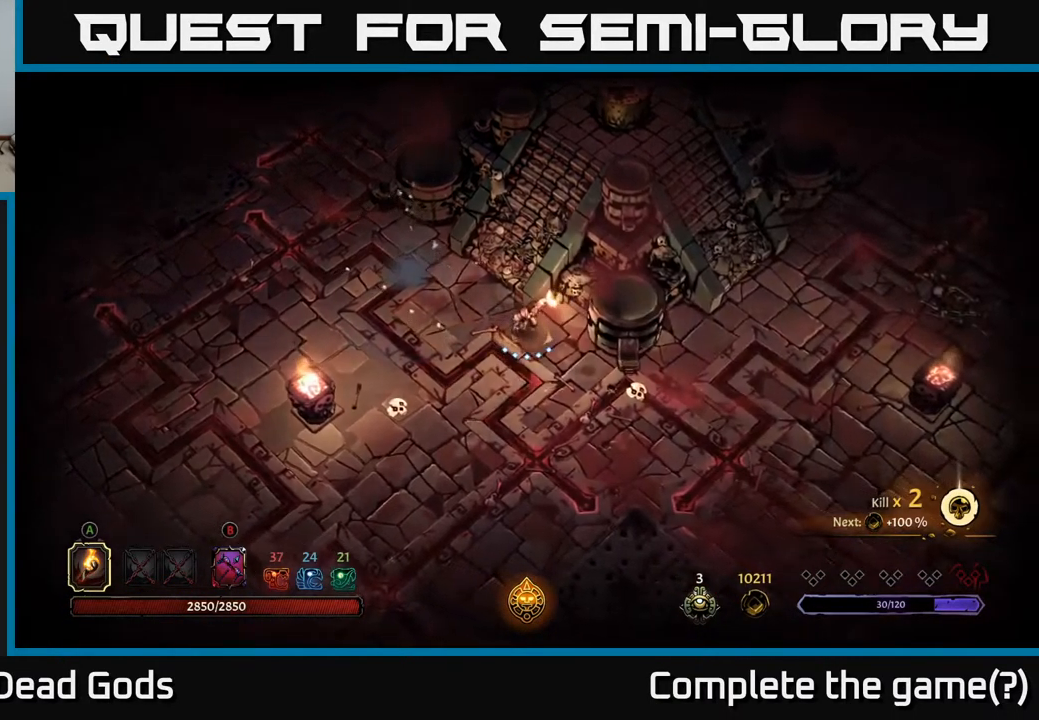
{"buttons": [], "left_stick": "down-right", "right_stick": "center", "events": [[268, "left_stick", "down-right"]]}
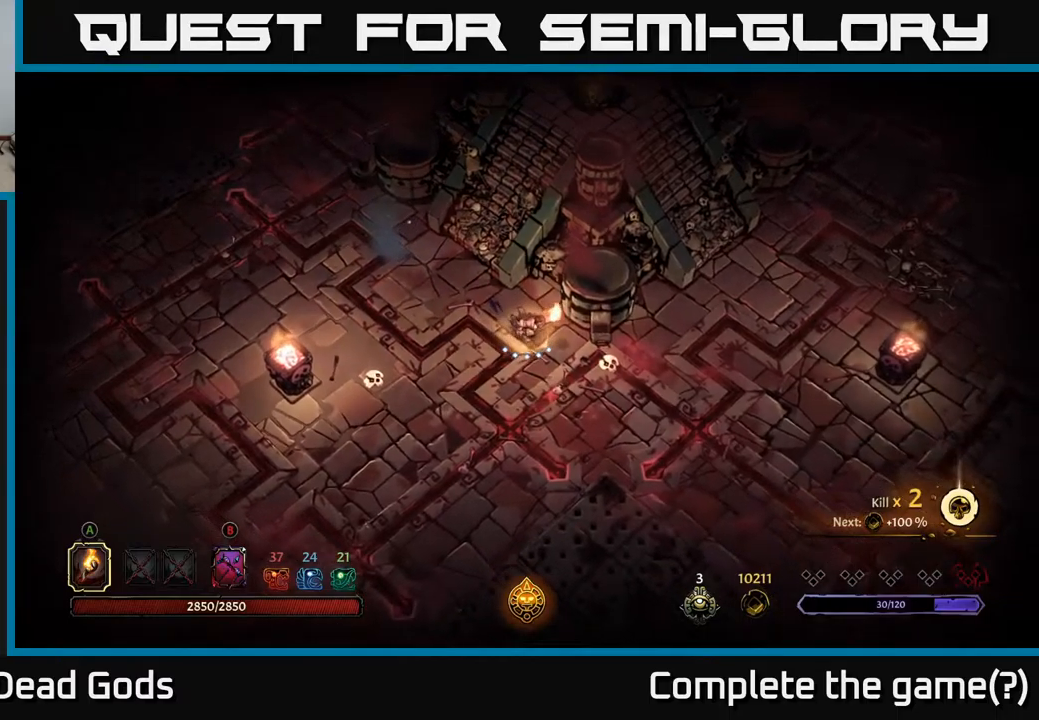
{"buttons": [], "left_stick": "center", "right_stick": "center", "events": [[67, "left_stick", "right"], [217, "left_stick", "center"]]}
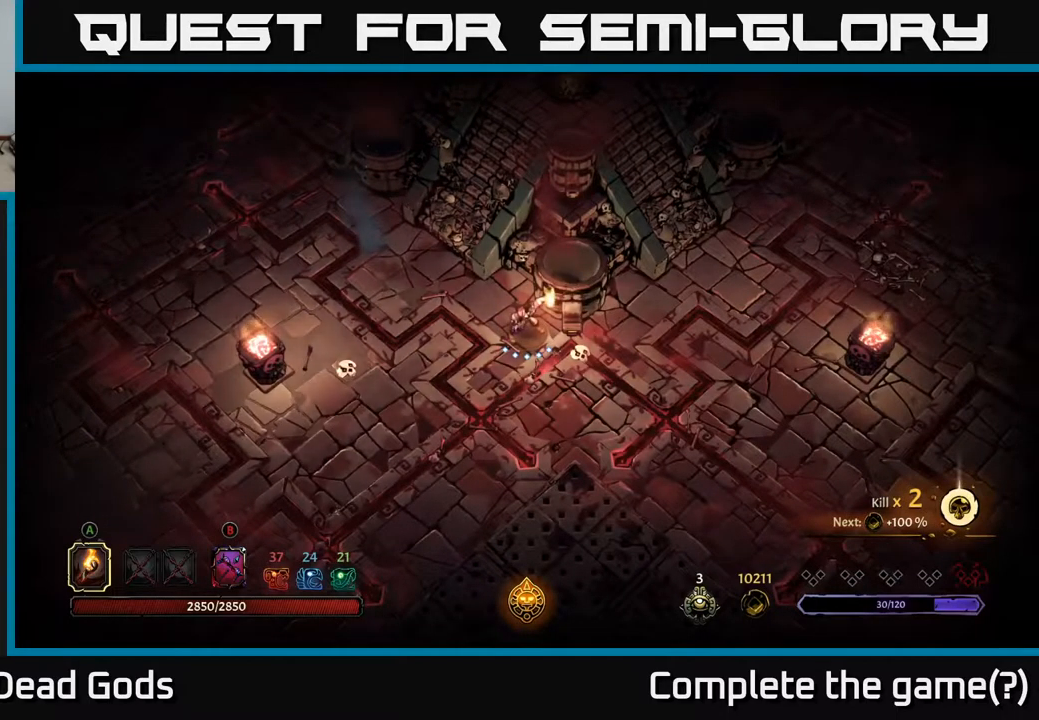
{"buttons": [], "left_stick": "center", "right_stick": "center", "events": []}
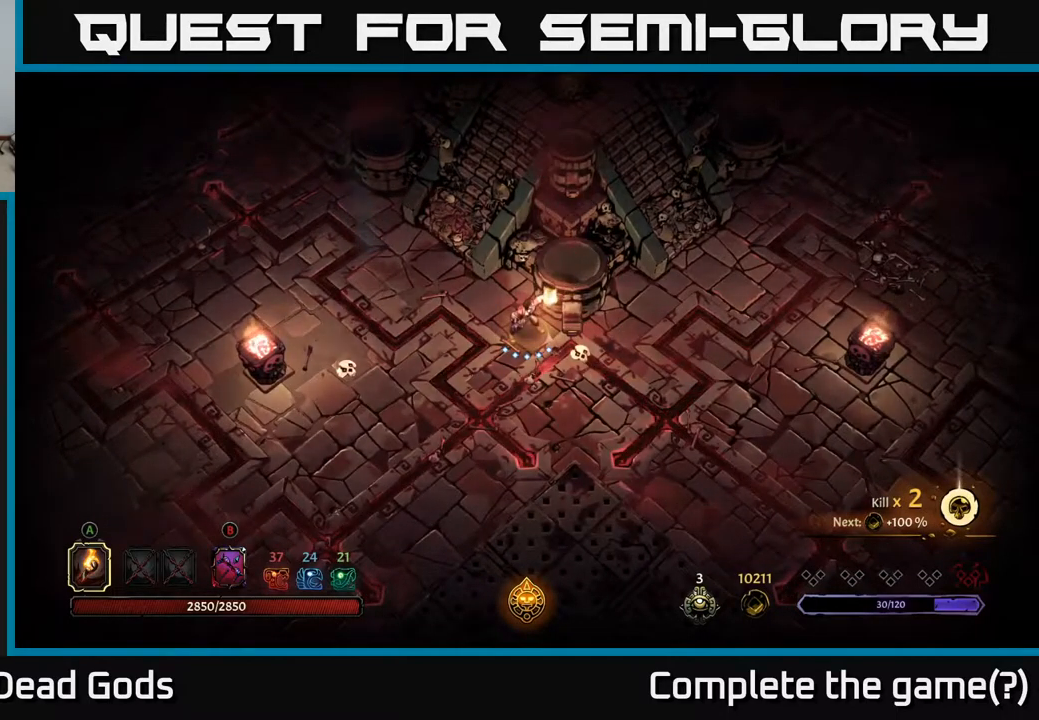
{"buttons": [], "left_stick": "center", "right_stick": "center", "events": []}
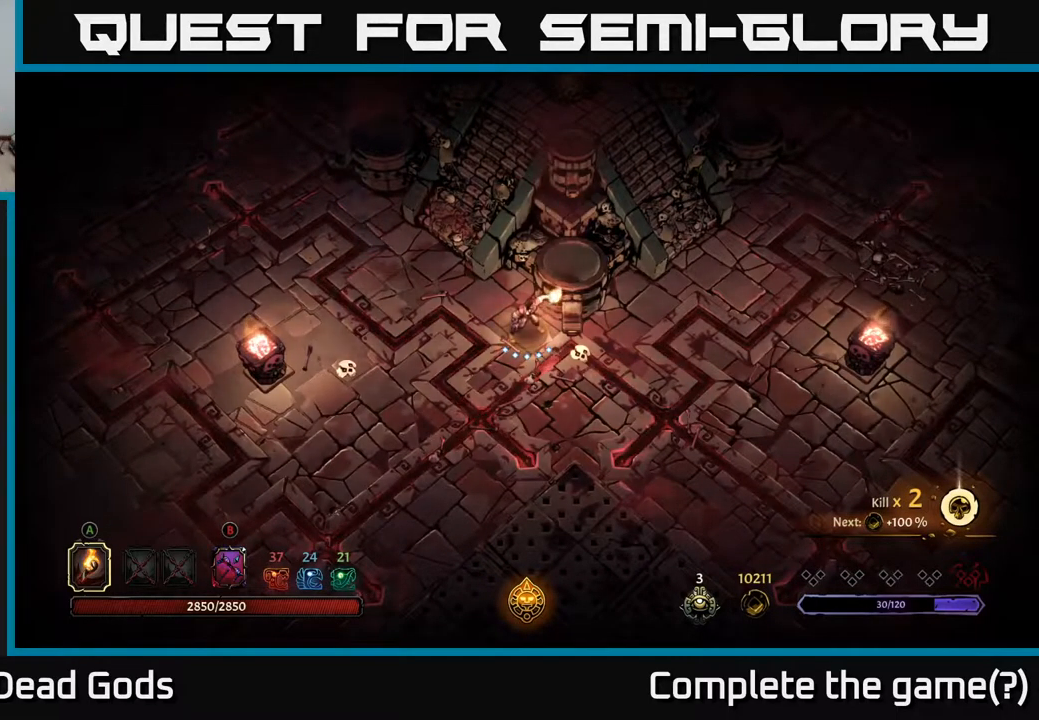
{"buttons": [], "left_stick": "center", "right_stick": "center", "events": []}
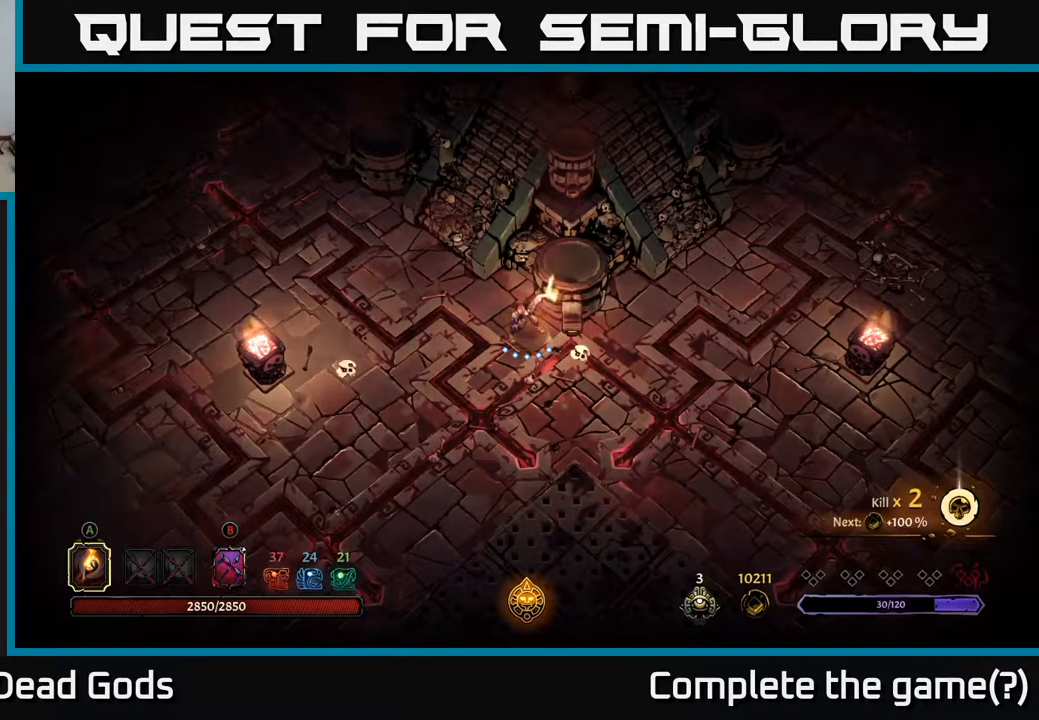
{"buttons": [], "left_stick": "center", "right_stick": "center", "events": []}
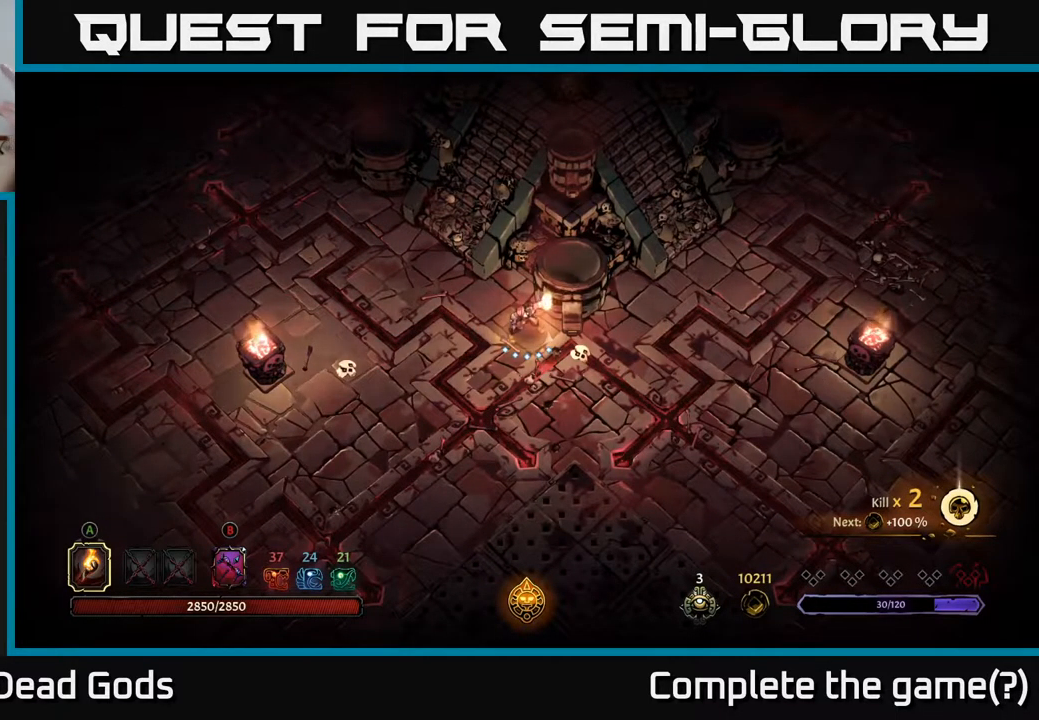
{"buttons": [], "left_stick": "center", "right_stick": "center", "events": []}
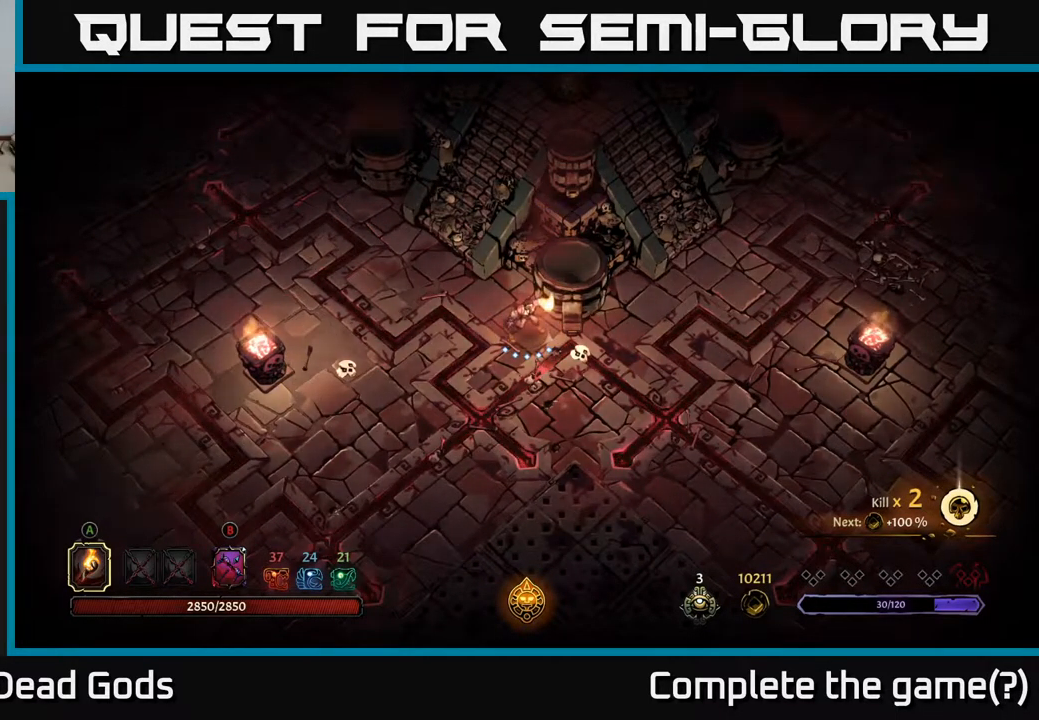
{"buttons": [], "left_stick": "right", "right_stick": "center", "events": [[384, "left_stick", "right"]]}
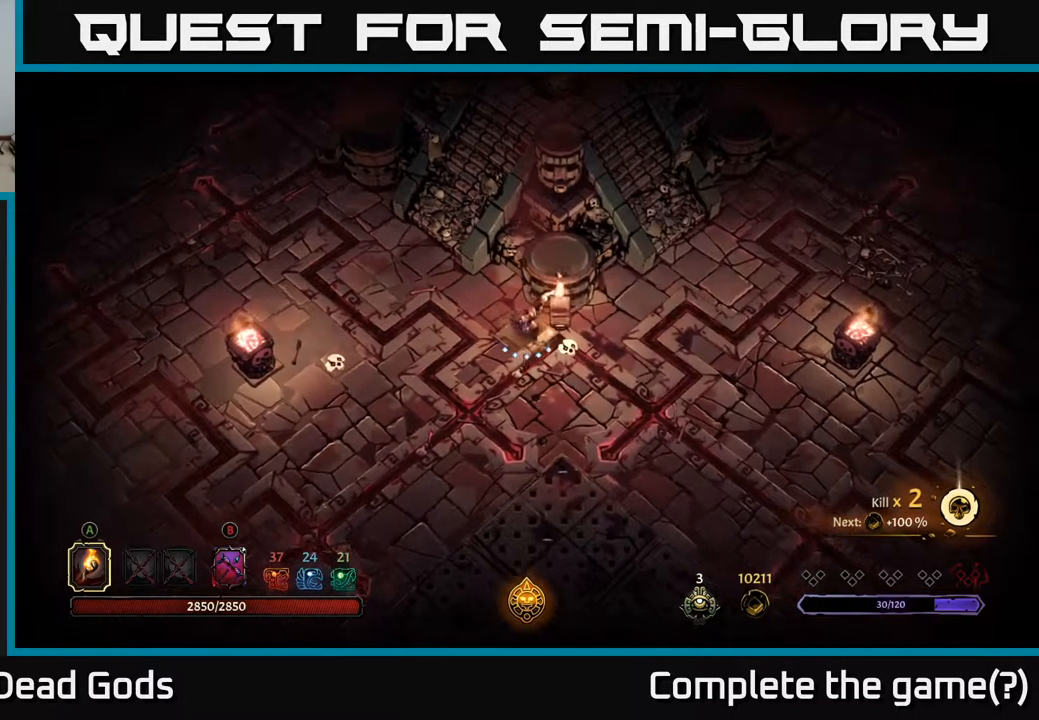
{"buttons": [], "left_stick": "right", "right_stick": "center", "events": []}
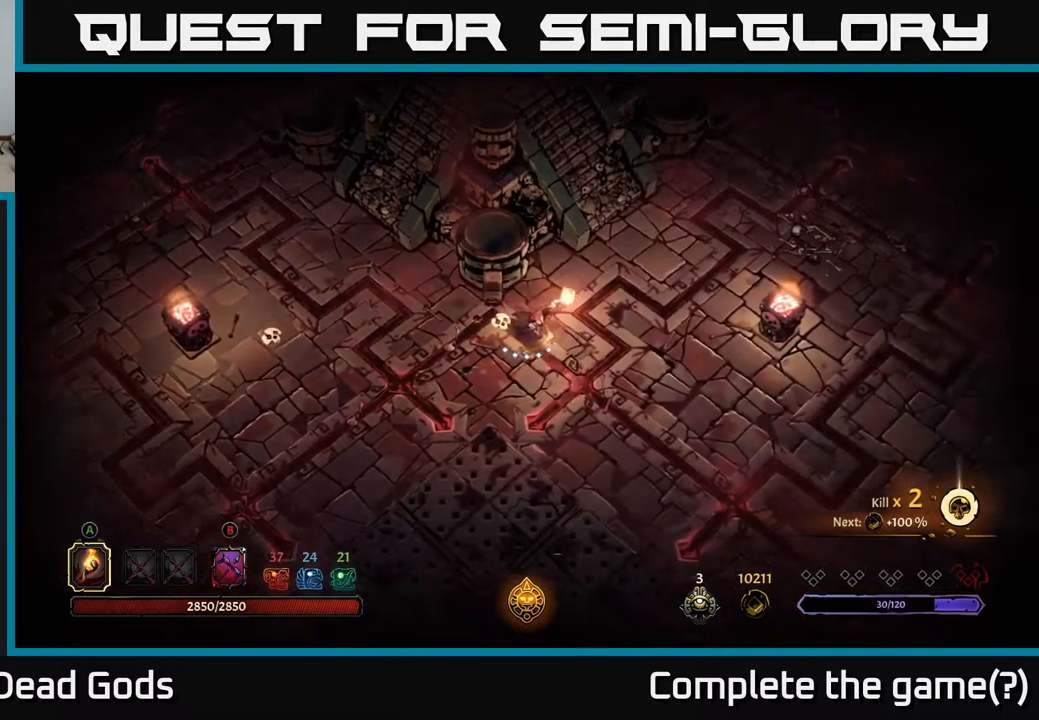
{"buttons": [], "left_stick": "right", "right_stick": "center", "events": [[334, "left_stick", "down-right"], [500, "left_stick", "right"]]}
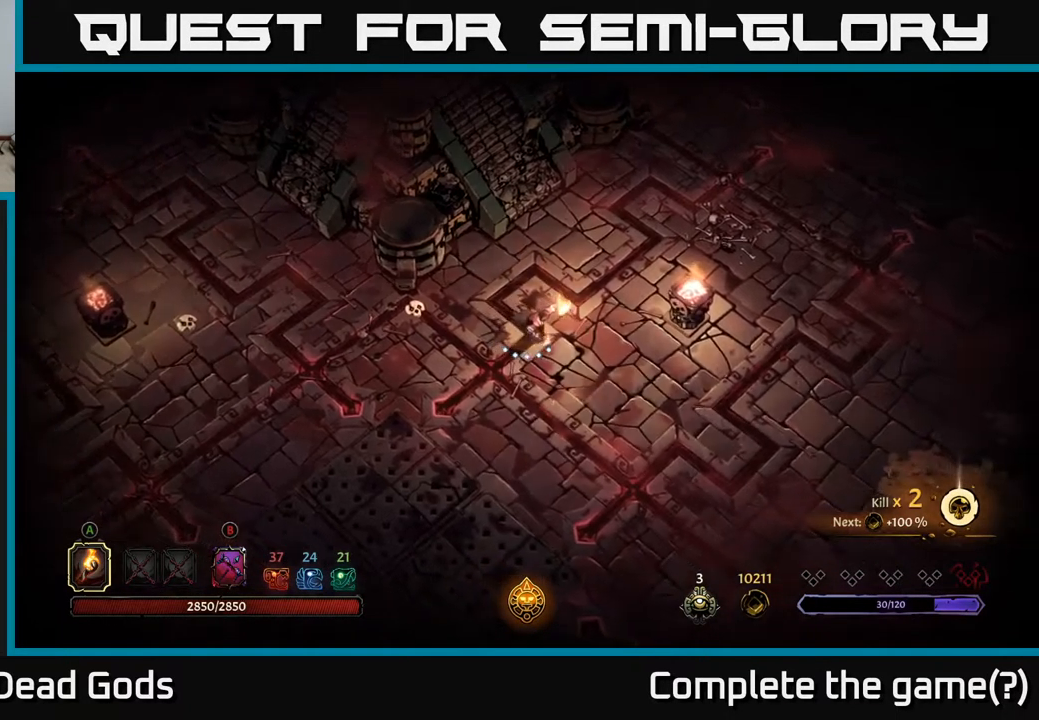
{"buttons": [], "left_stick": "down-right", "right_stick": "center", "events": [[167, "left_stick", "down-right"]]}
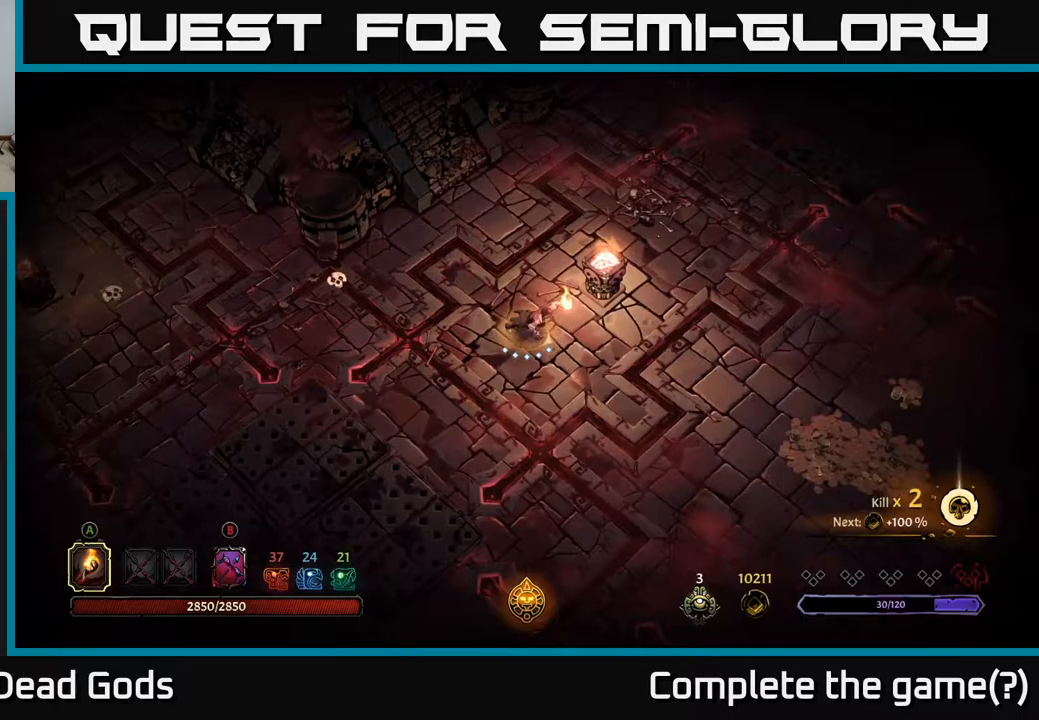
{"buttons": [], "left_stick": "right", "right_stick": "center", "events": [[117, "left_stick", "right"]]}
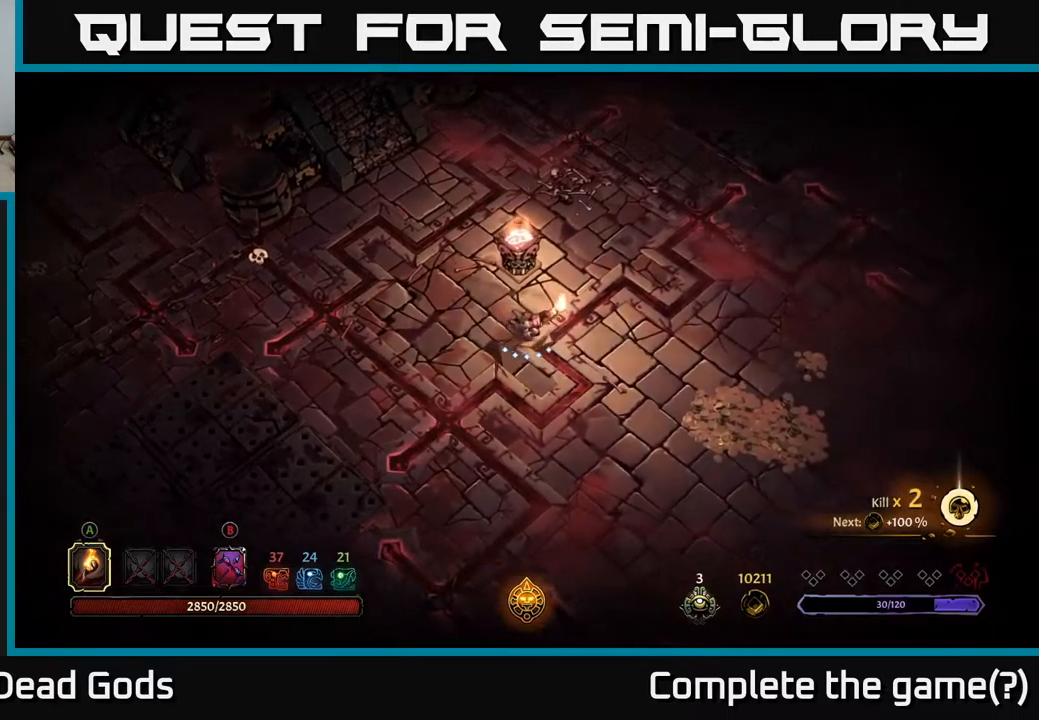
{"buttons": [], "left_stick": "right", "right_stick": "center", "events": [[217, "R2", "down"], [367, "R2", "up"]]}
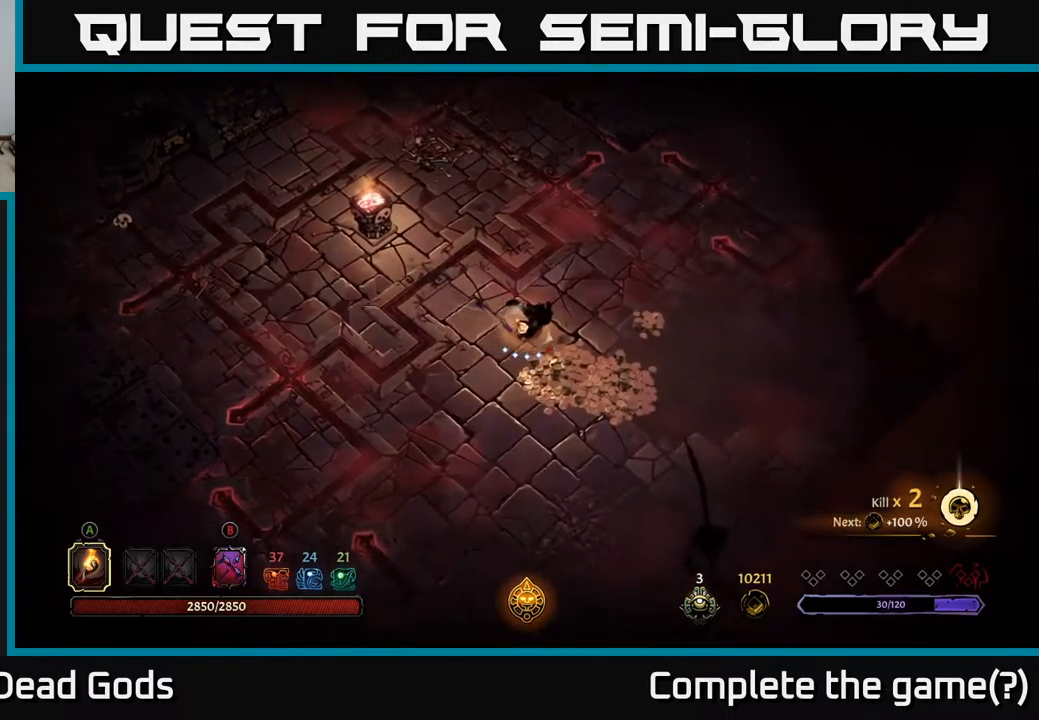
{"buttons": [], "left_stick": "down-right", "right_stick": "center", "events": [[67, "left_stick", "down-right"], [250, "left_stick", "down"], [400, "left_stick", "down-right"]]}
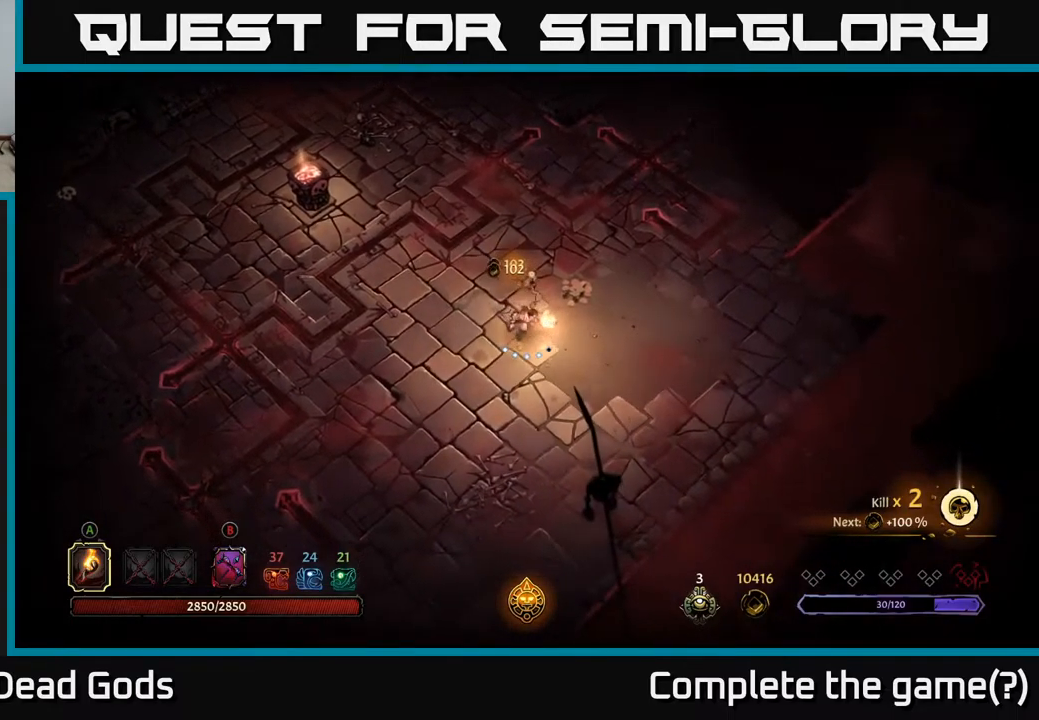
{"buttons": [], "left_stick": "up-left", "right_stick": "center", "events": [[133, "left_stick", "up-right"], [317, "left_stick", "up"], [450, "left_stick", "up-left"]]}
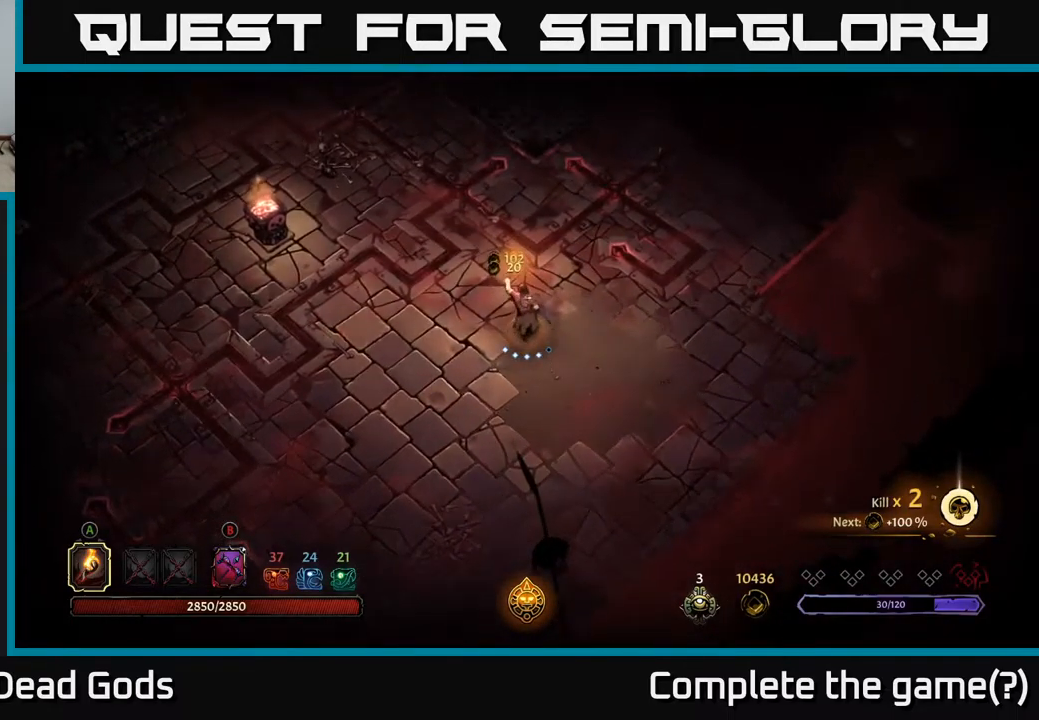
{"buttons": [], "left_stick": "up", "right_stick": "center", "events": [[183, "left_stick", "up"], [233, "R2", "down"], [383, "R2", "up"]]}
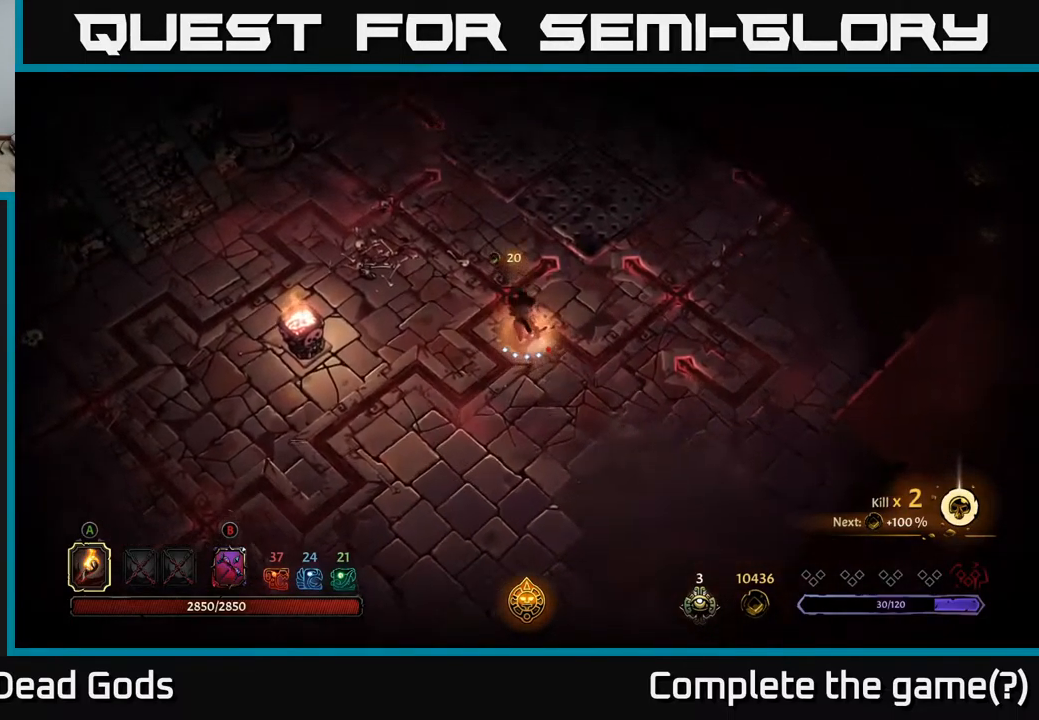
{"buttons": [], "left_stick": "up-left", "right_stick": "center", "events": [[483, "left_stick", "up-left"]]}
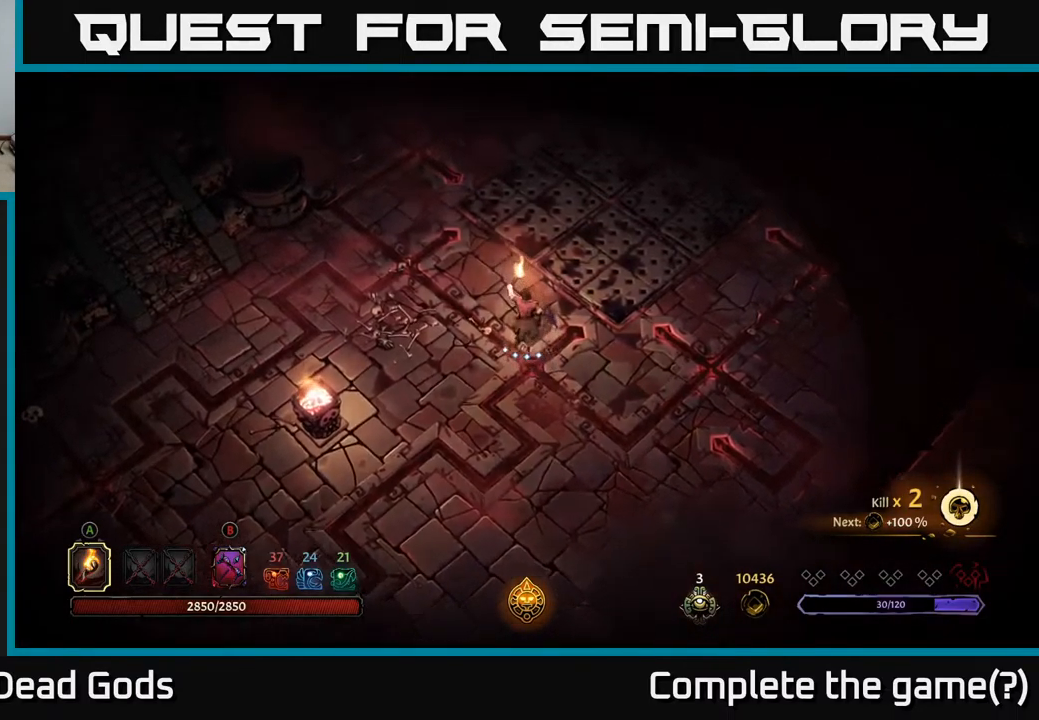
{"buttons": ["R2"], "left_stick": "up", "right_stick": "center", "events": [[217, "left_stick", "up"], [450, "R2", "down"]]}
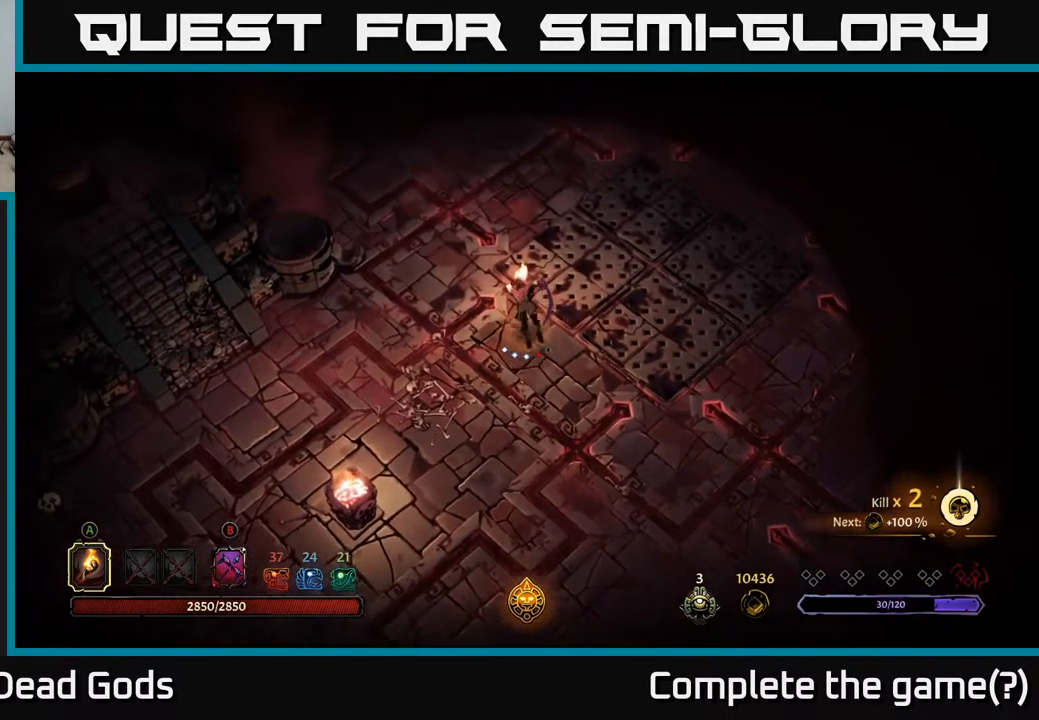
{"buttons": [], "left_stick": "up", "right_stick": "center", "events": [[133, "R2", "up"]]}